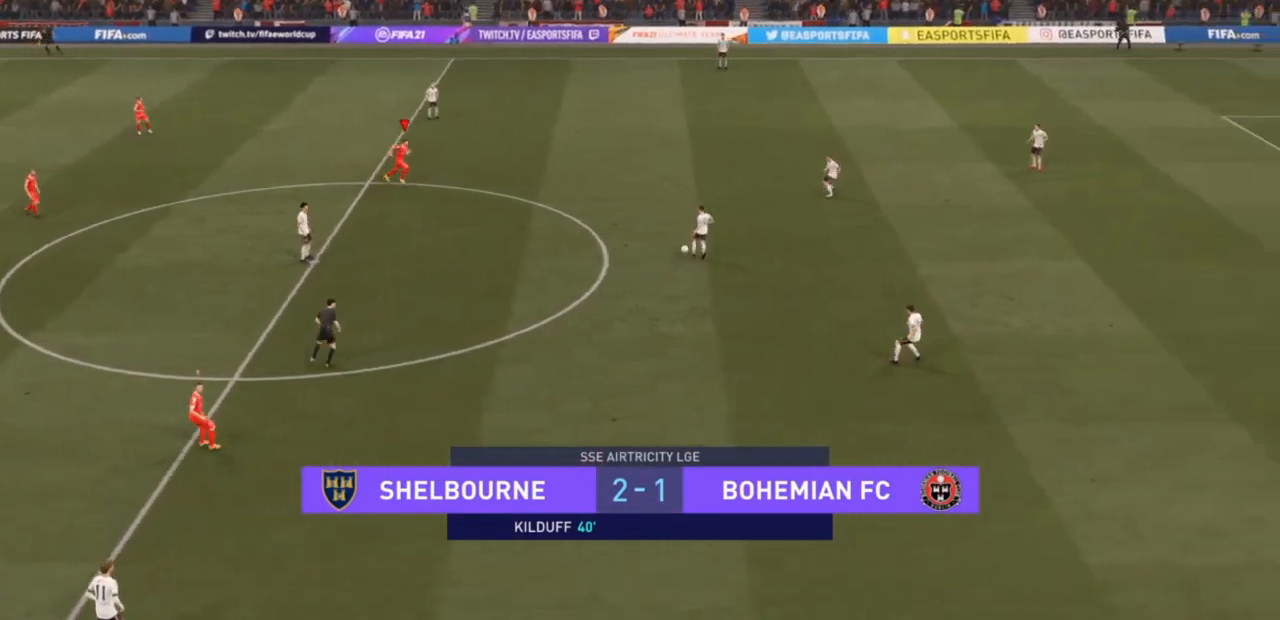
Gameplay with a controller (PlayStation layout); each line is a JSON object with the inputs held at the frame after it. "events" lists button and stick changes between this image and that frame as [ms after this image, input, new state], when the widget could be followed in between. Not read: L3.
{"buttons": ["R2"], "left_stick": "right", "right_stick": "center", "events": [[500, "left_stick", "right"]]}
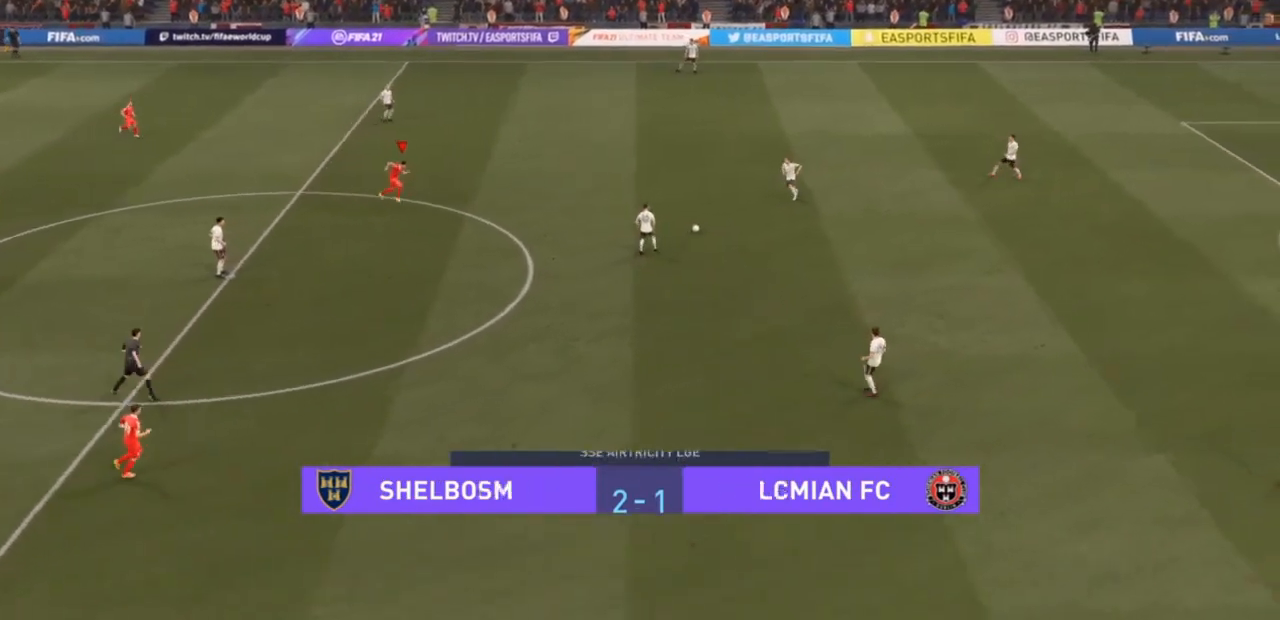
{"buttons": ["R2"], "left_stick": "right", "right_stick": "center", "events": []}
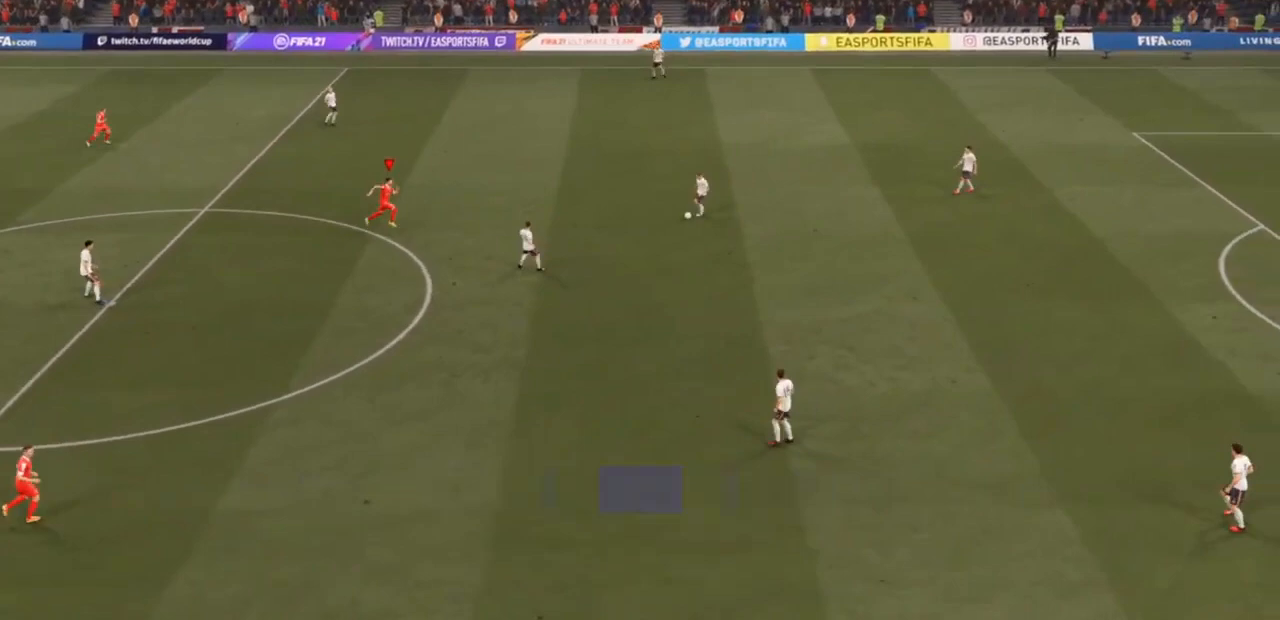
{"buttons": ["R2"], "left_stick": "right", "right_stick": "center", "events": []}
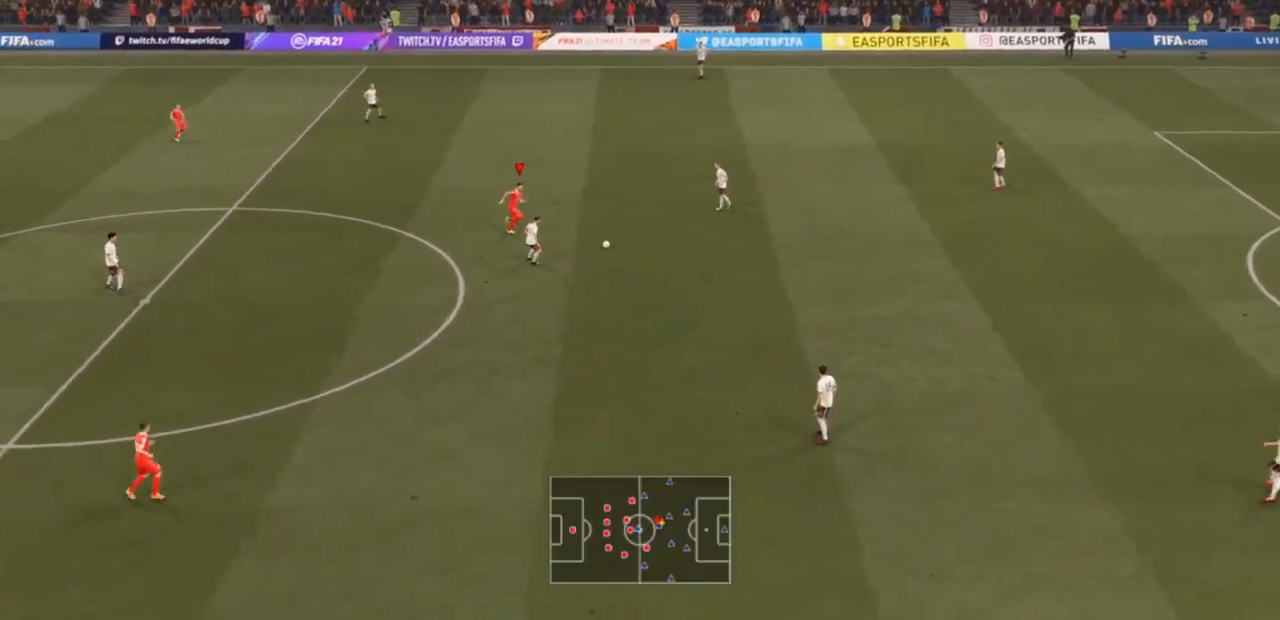
{"buttons": ["L2", "R2"], "left_stick": "down", "right_stick": "center", "events": [[33, "left_stick", "down-right"], [133, "L2", "down"], [133, "left_stick", "down"]]}
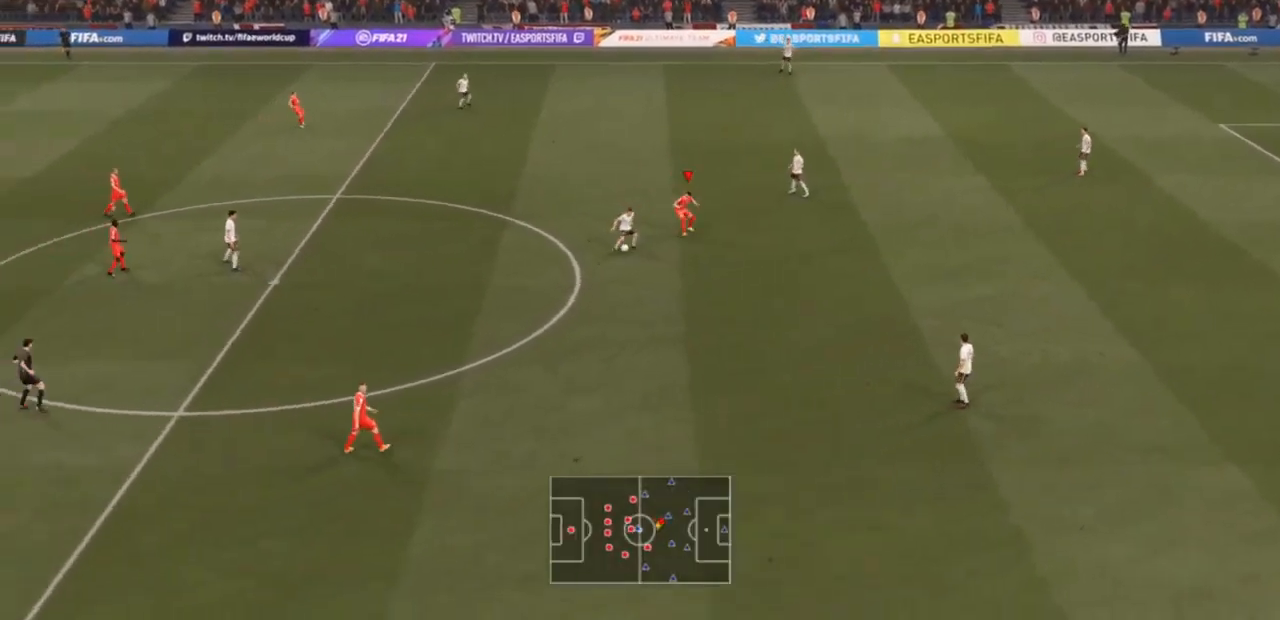
{"buttons": [], "left_stick": "left", "right_stick": "center", "events": [[100, "left_stick", "down-left"], [400, "L2", "up"], [400, "R2", "up"], [433, "left_stick", "left"]]}
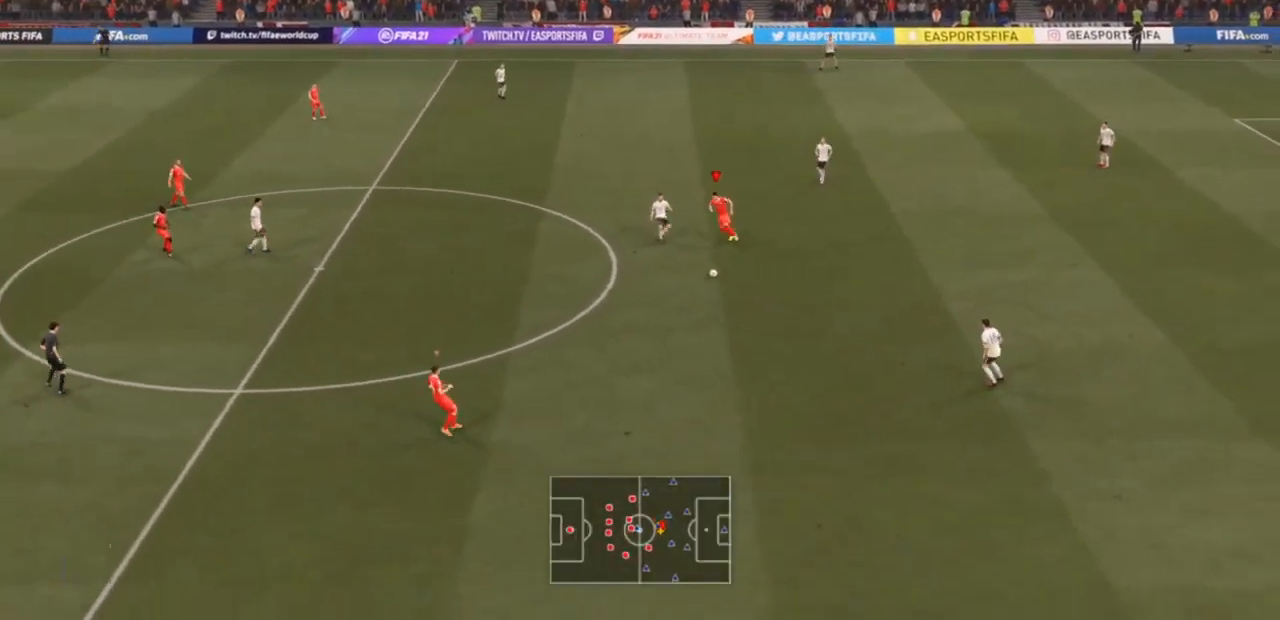
{"buttons": [], "left_stick": "down-right", "right_stick": "center", "events": [[167, "left_stick", "down"], [333, "left_stick", "down-right"]]}
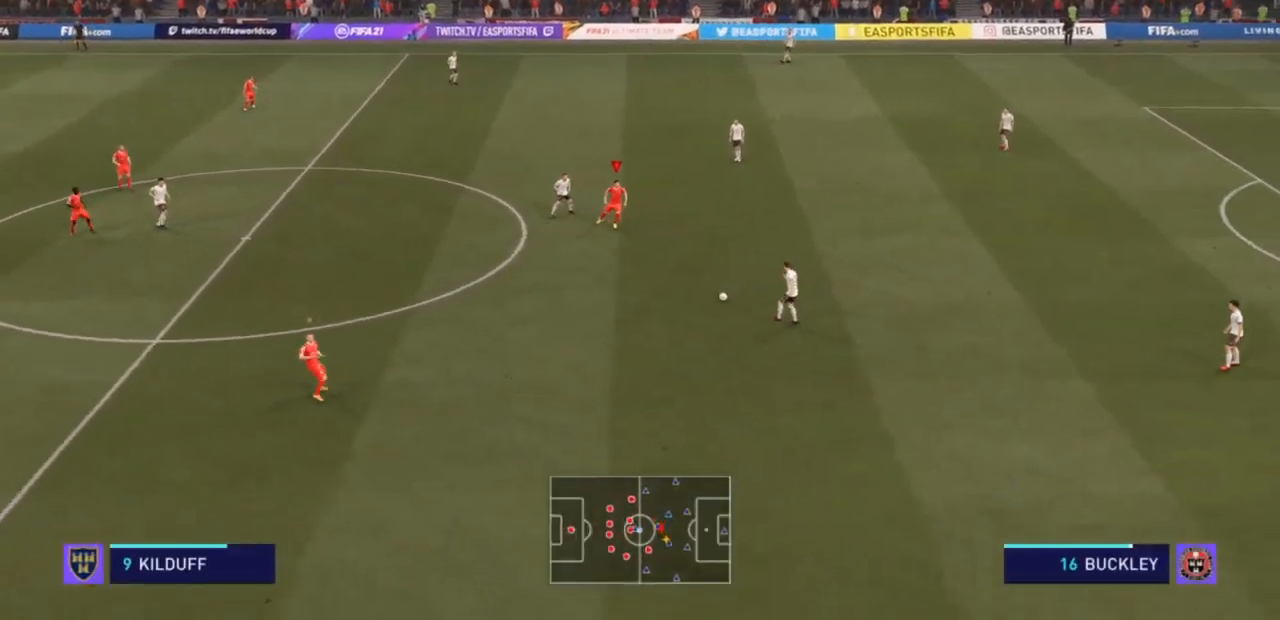
{"buttons": [], "left_stick": "down-left", "right_stick": "center", "events": [[133, "left_stick", "down-left"]]}
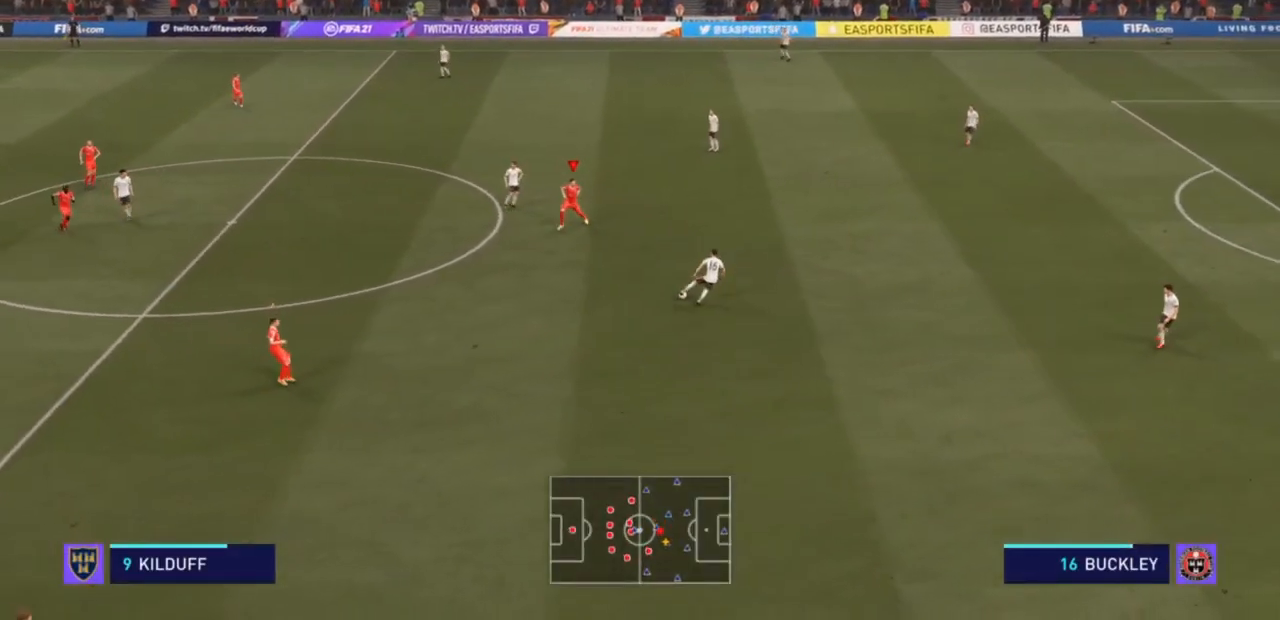
{"buttons": ["L2", "R2"], "left_stick": "down-right", "right_stick": "center", "events": [[100, "left_stick", "down"], [433, "L2", "down"], [433, "left_stick", "down-right"], [500, "R2", "down"]]}
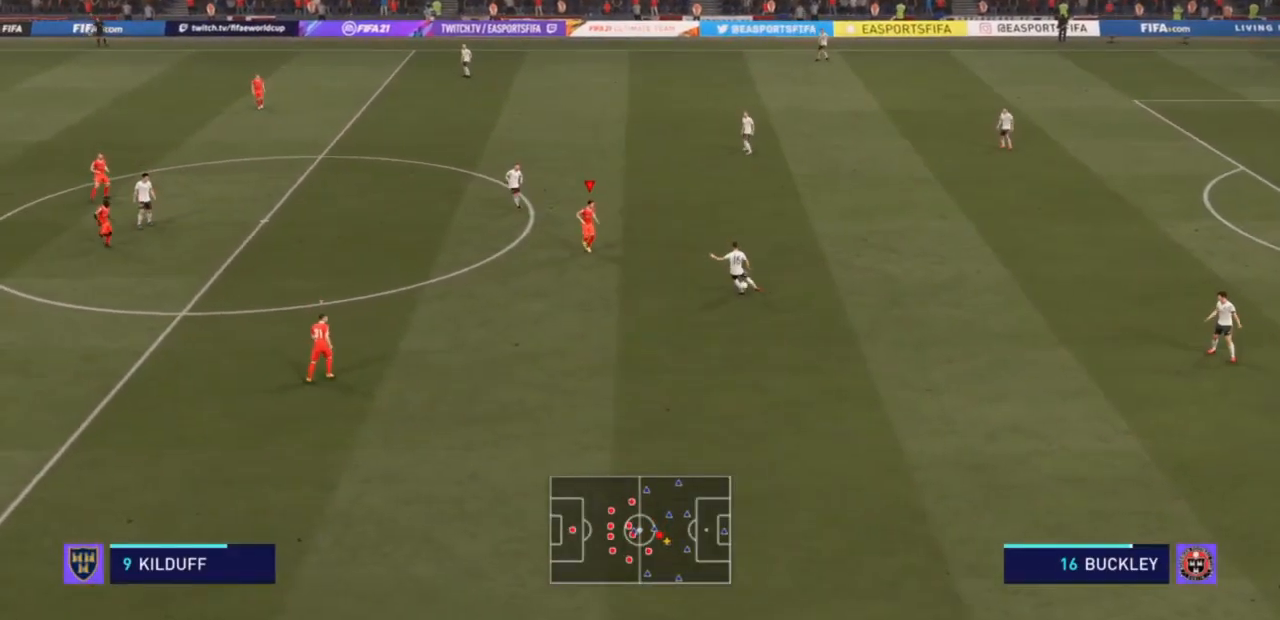
{"buttons": ["L2", "R2"], "left_stick": "up-right", "right_stick": "center", "events": [[233, "left_stick", "right"], [500, "left_stick", "up-right"]]}
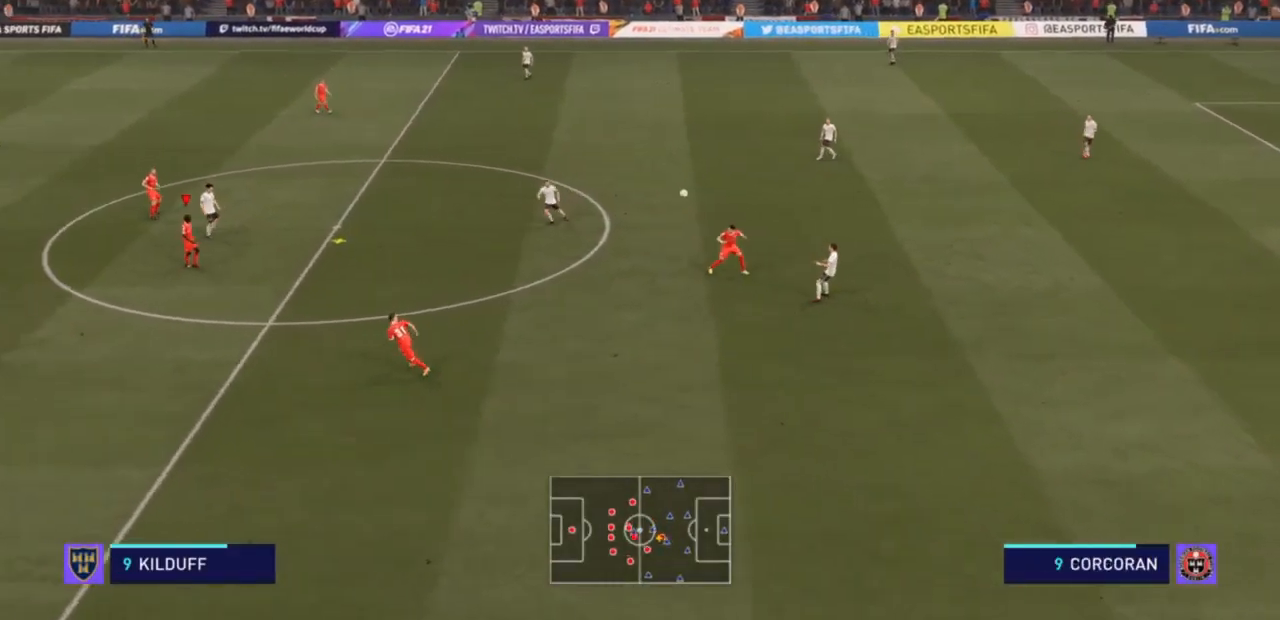
{"buttons": ["R2"], "left_stick": "up", "right_stick": "center", "events": [[167, "left_stick", "up"], [333, "L2", "up"], [400, "R2", "up"], [467, "R2", "down"]]}
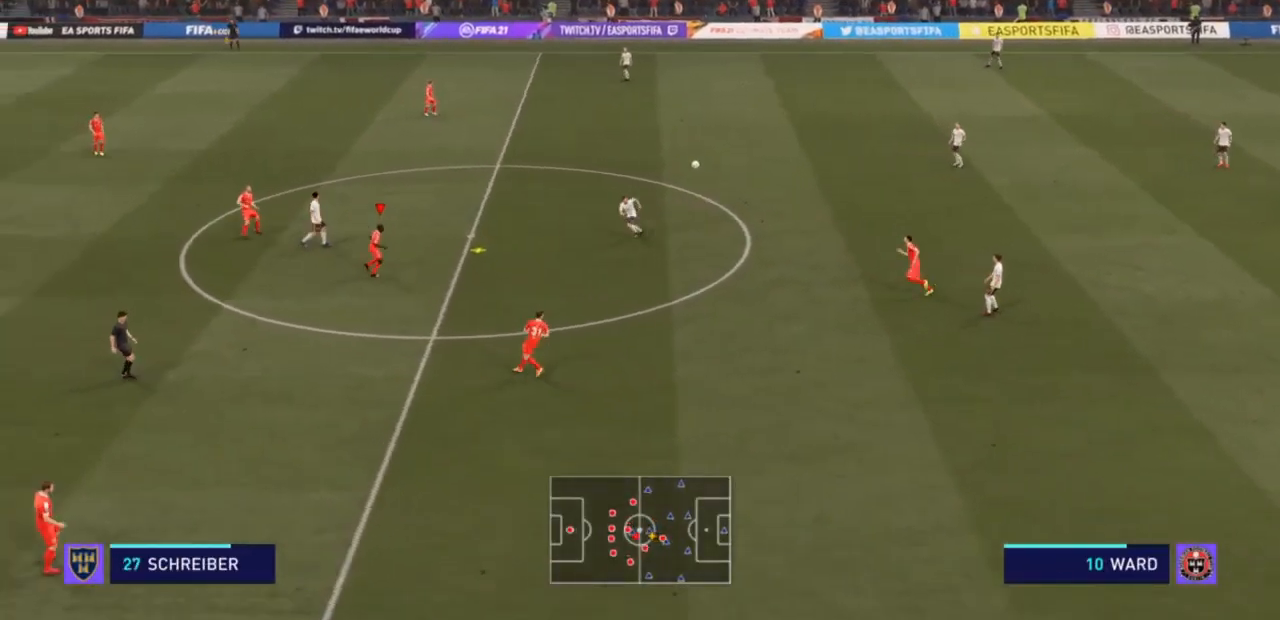
{"buttons": ["R2"], "left_stick": "down-right", "right_stick": "center", "events": [[67, "left_stick", "up-right"], [267, "left_stick", "right"], [333, "CROSS", "down"], [367, "left_stick", "down-right"], [433, "CROSS", "up"]]}
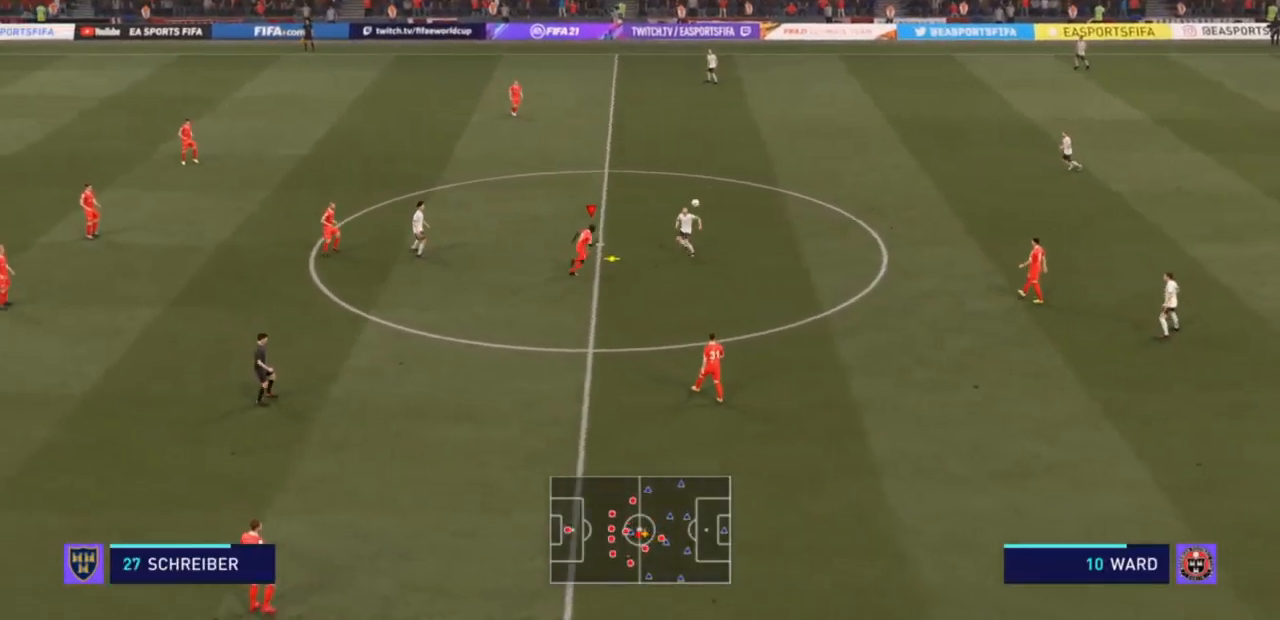
{"buttons": [], "left_stick": "up-right", "right_stick": "center", "events": [[200, "R2", "up"], [200, "left_stick", "right"], [300, "left_stick", "up-right"]]}
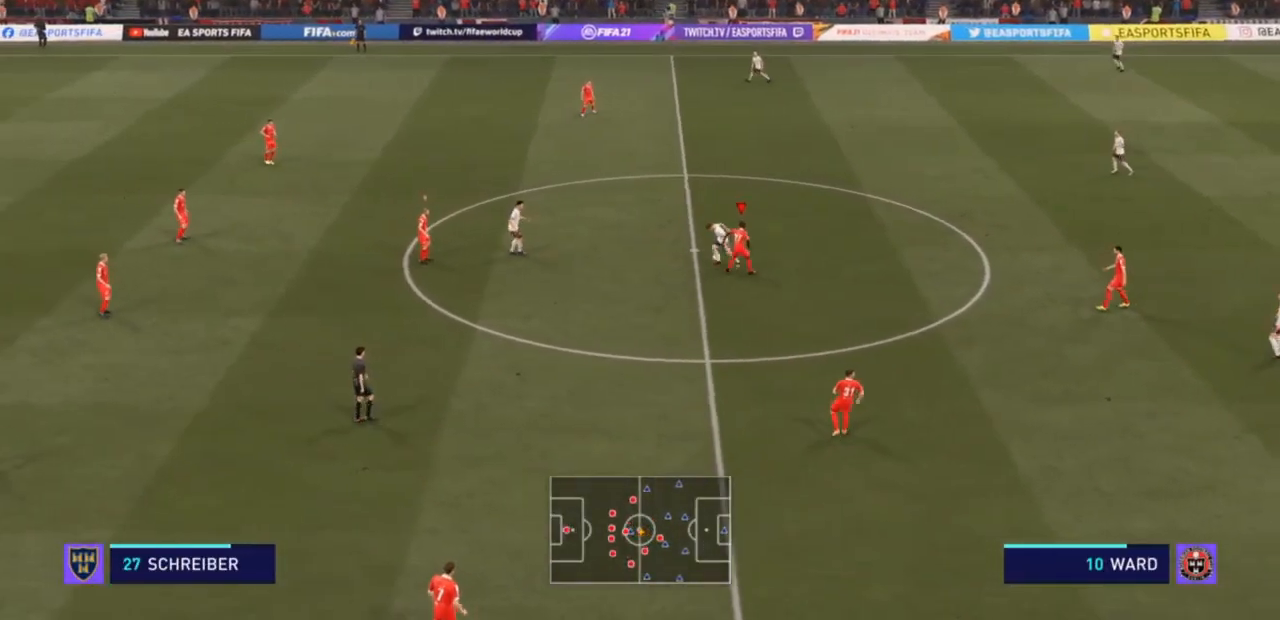
{"buttons": ["R2"], "left_stick": "up", "right_stick": "center", "events": [[167, "left_stick", "right"], [367, "left_stick", "up-right"], [400, "R2", "down"], [467, "left_stick", "up"]]}
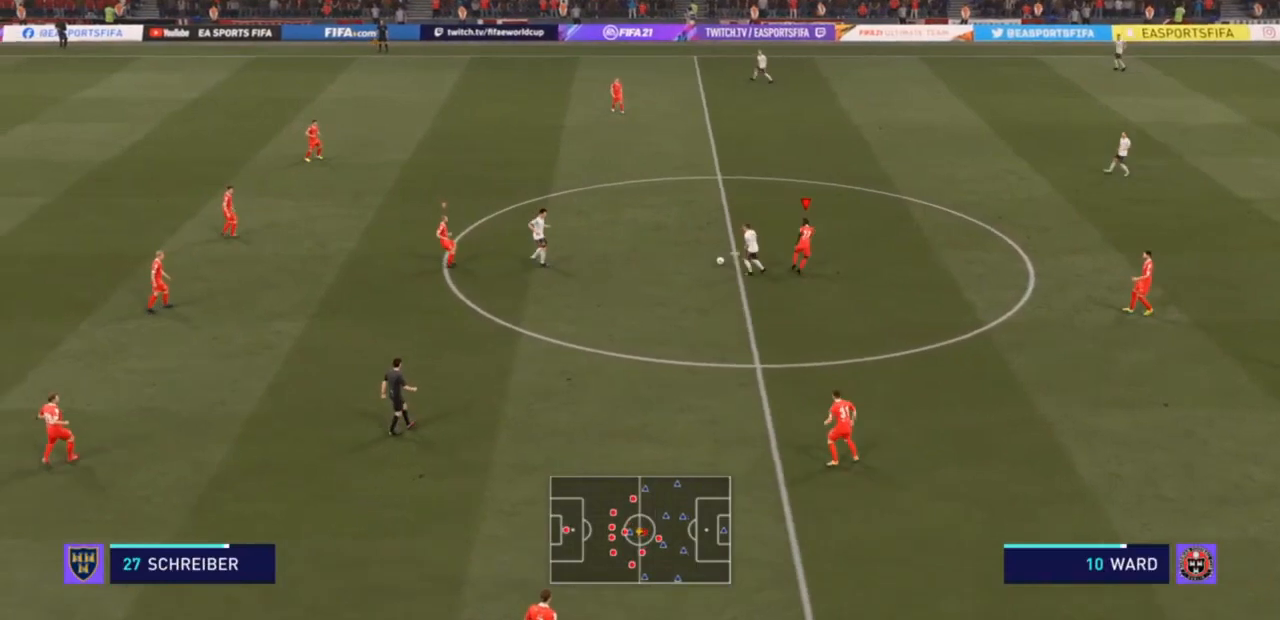
{"buttons": ["R2"], "left_stick": "right", "right_stick": "center", "events": [[67, "left_stick", "up-left"], [267, "L1", "down"], [333, "left_stick", "down-right"], [400, "L1", "up"], [500, "left_stick", "right"]]}
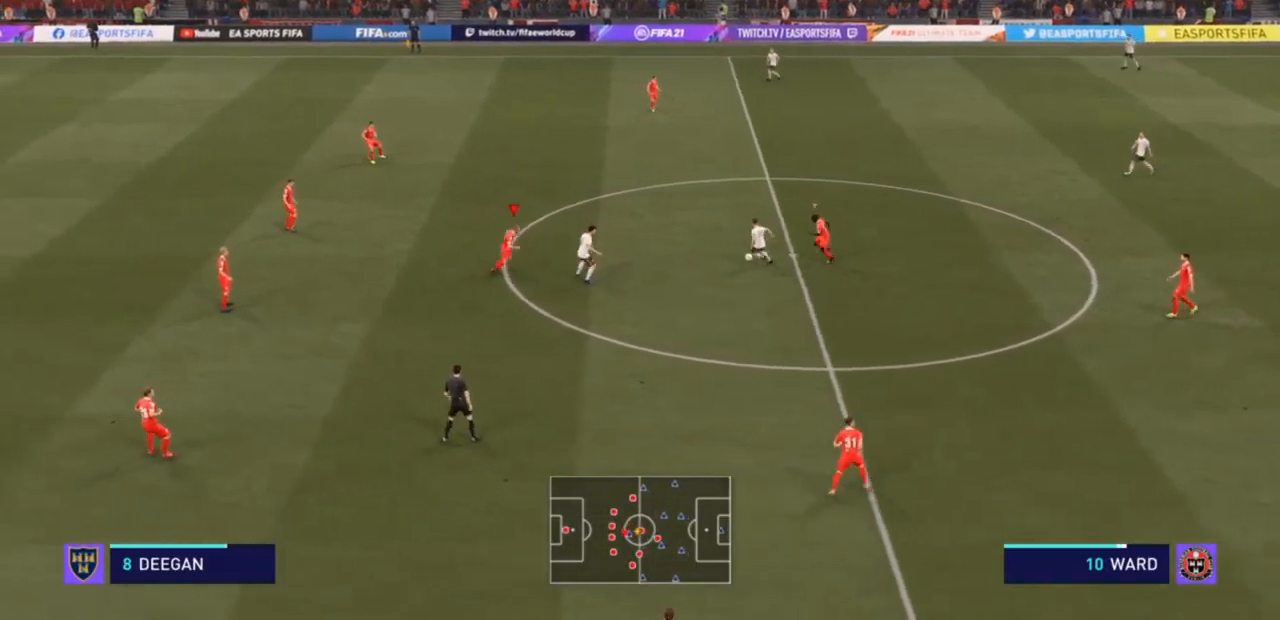
{"buttons": ["L2", "R2"], "left_stick": "right", "right_stick": "center", "events": [[33, "L2", "down"]]}
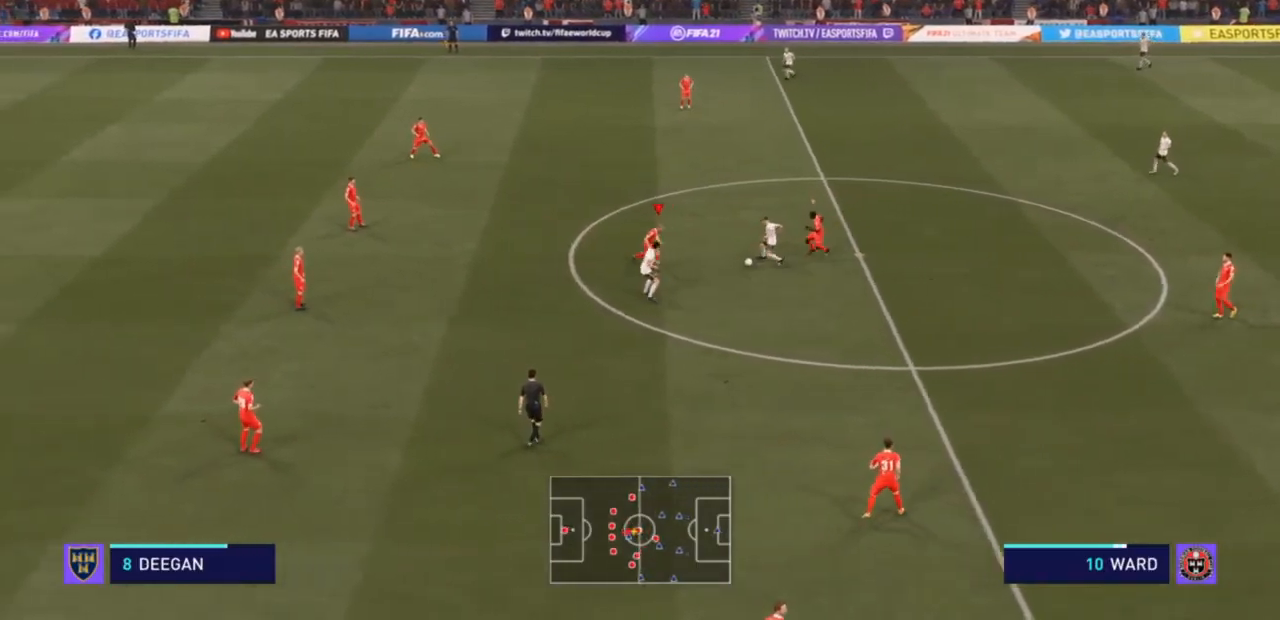
{"buttons": ["R2"], "left_stick": "up-right", "right_stick": "center", "events": [[267, "SQUARE", "down"], [333, "left_stick", "up-right"], [400, "SQUARE", "up"], [467, "L2", "up"]]}
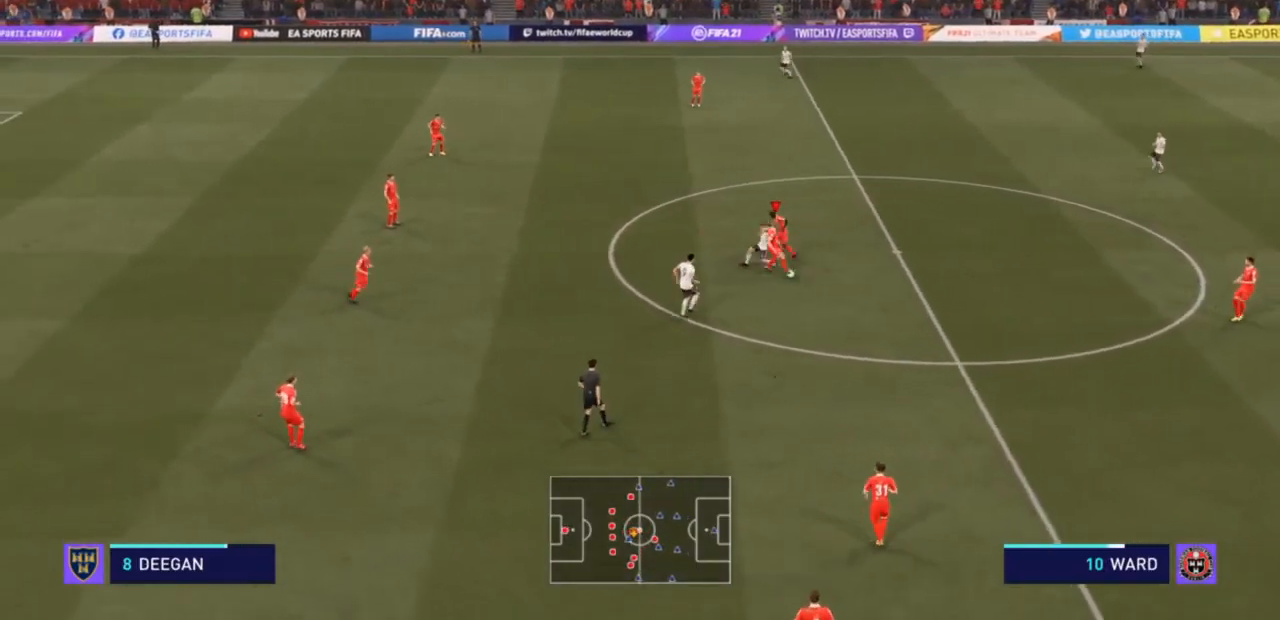
{"buttons": ["R2"], "left_stick": "down-right", "right_stick": "center", "events": [[100, "left_stick", "right"], [433, "left_stick", "down-right"]]}
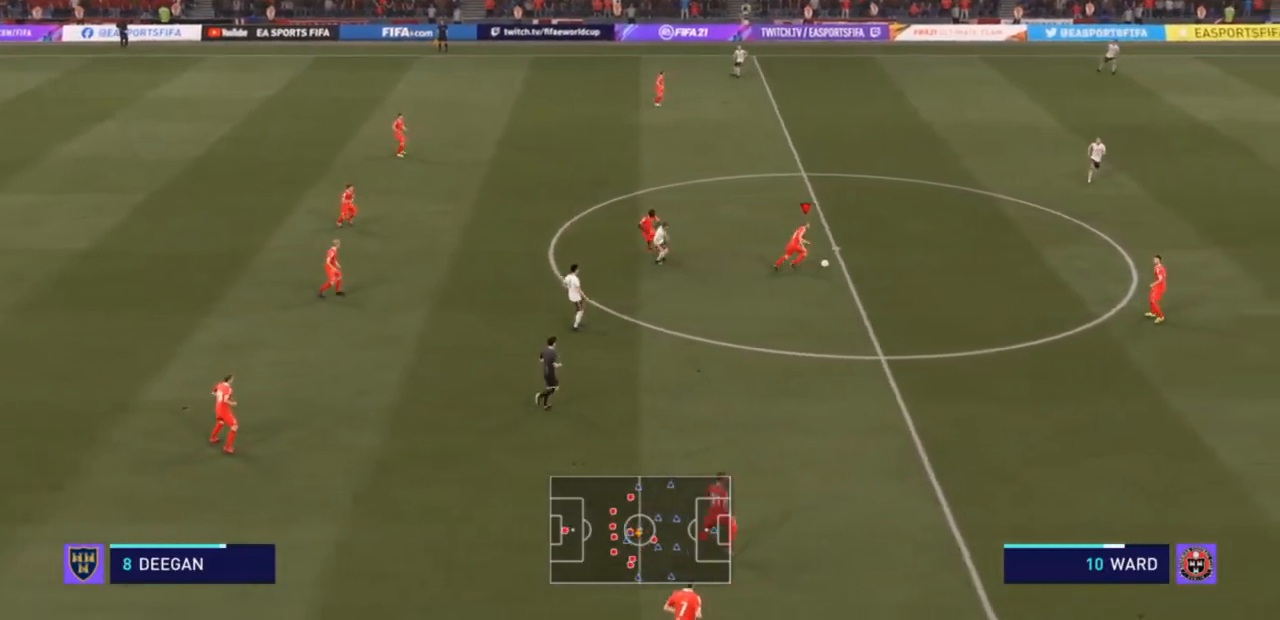
{"buttons": ["R2"], "left_stick": "right", "right_stick": "center", "events": [[100, "left_stick", "right"]]}
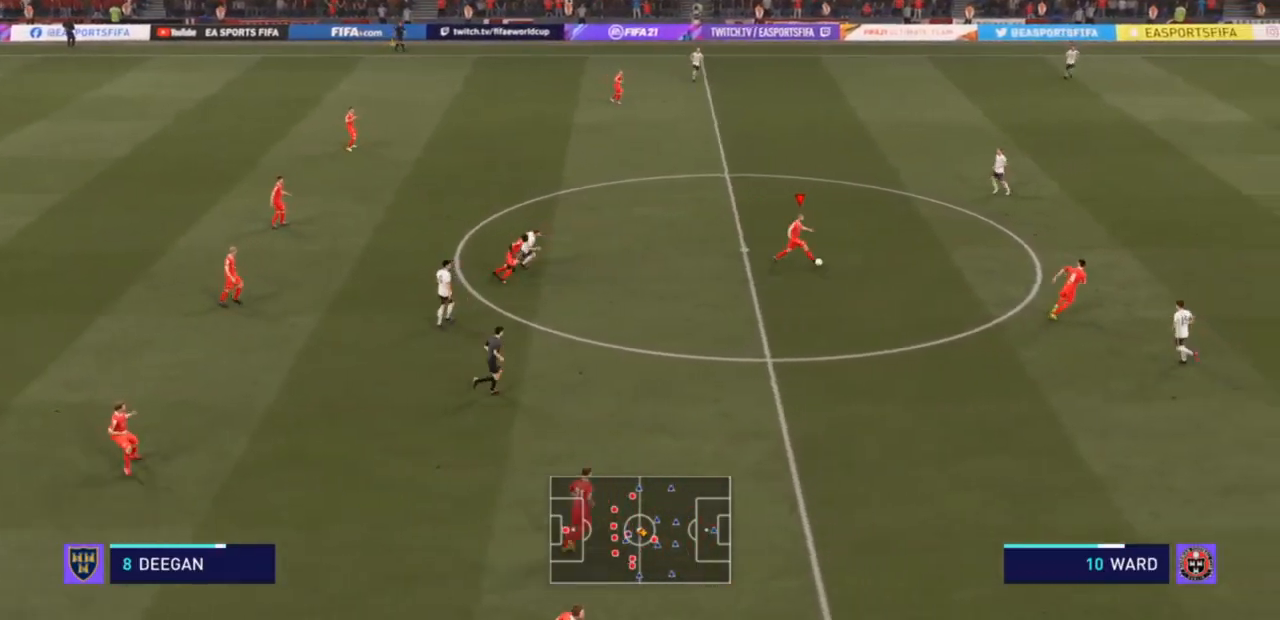
{"buttons": ["R2"], "left_stick": "right", "right_stick": "center", "events": []}
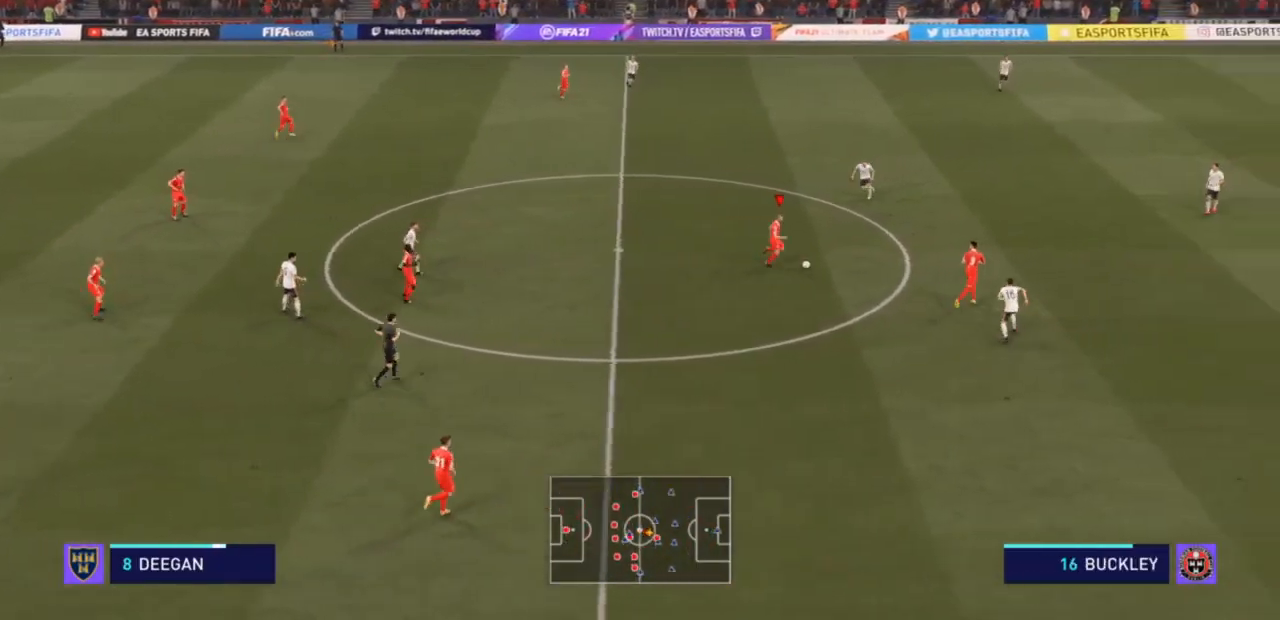
{"buttons": ["R2"], "left_stick": "up-right", "right_stick": "center", "events": [[267, "left_stick", "up-right"]]}
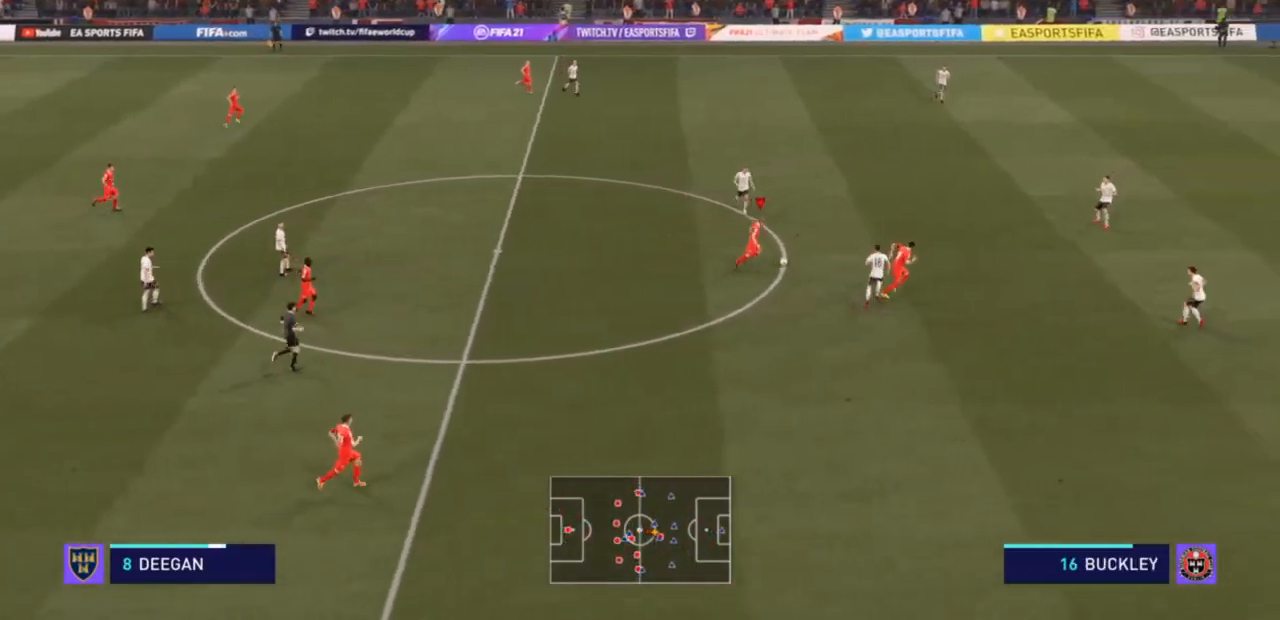
{"buttons": ["R2"], "left_stick": "up-right", "right_stick": "center", "events": []}
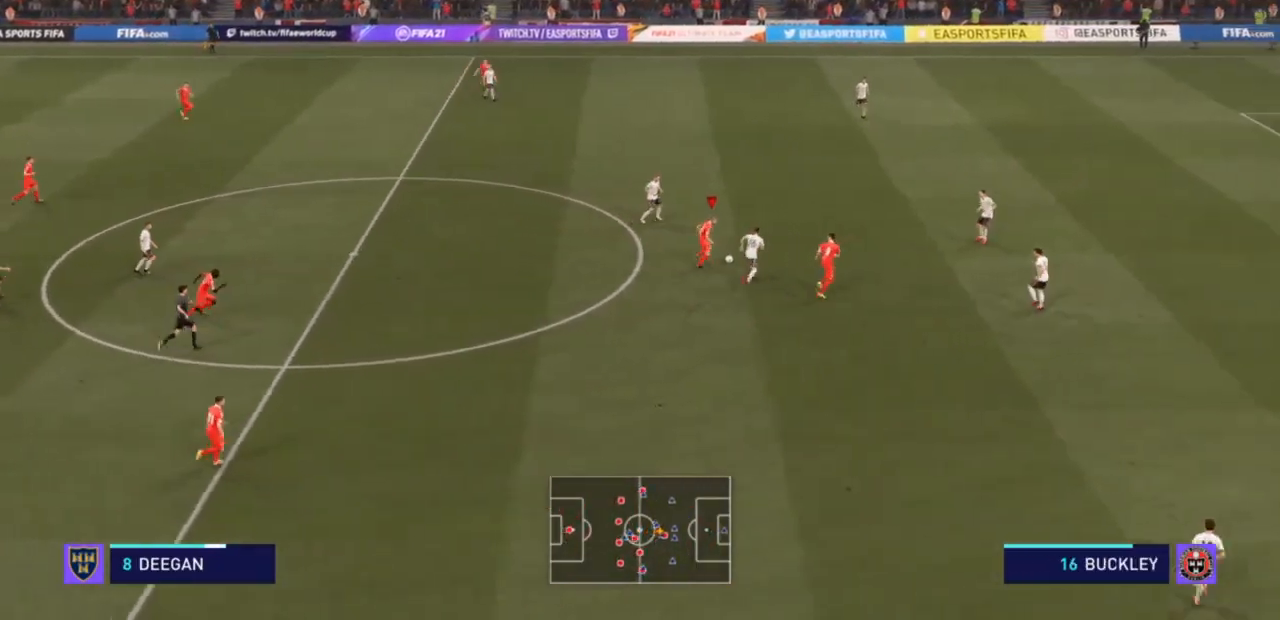
{"buttons": ["R2"], "left_stick": "up-right", "right_stick": "center", "events": []}
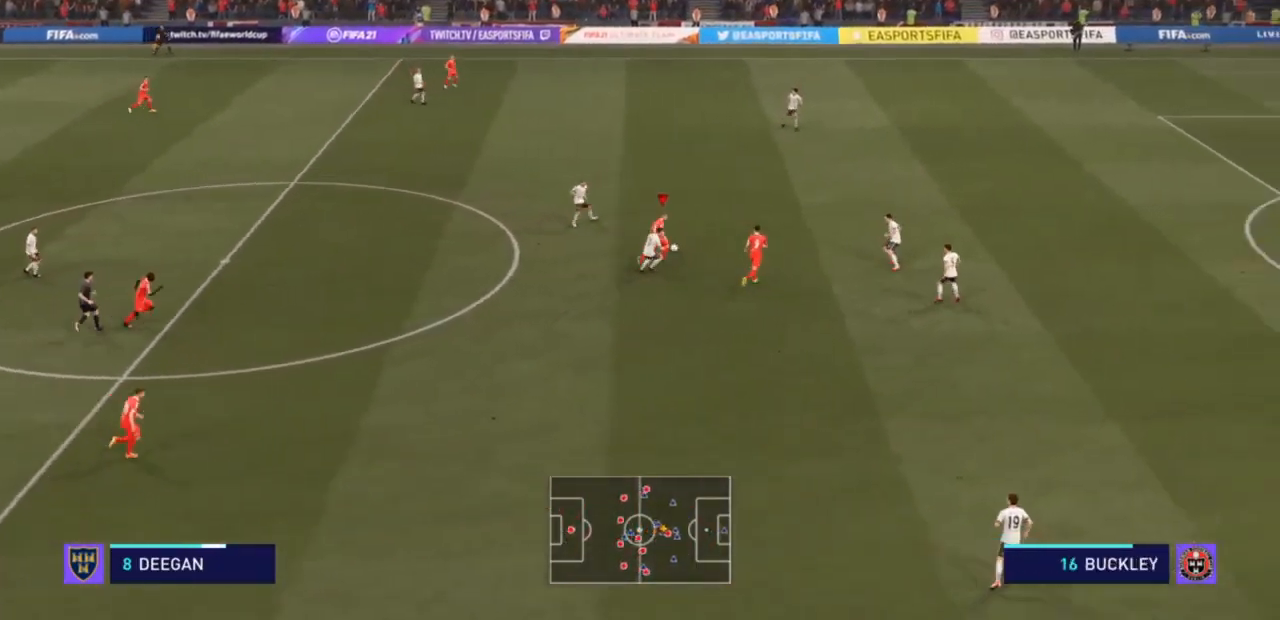
{"buttons": ["R2"], "left_stick": "up-right", "right_stick": "center", "events": []}
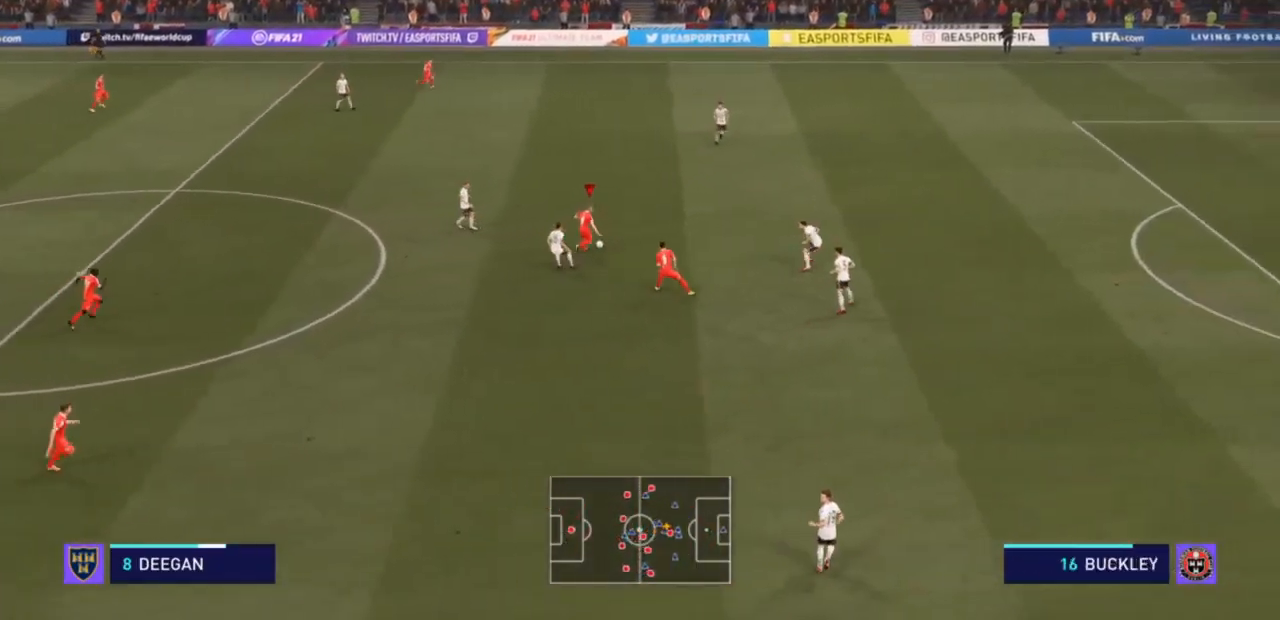
{"buttons": ["R2"], "left_stick": "up-right", "right_stick": "center", "events": []}
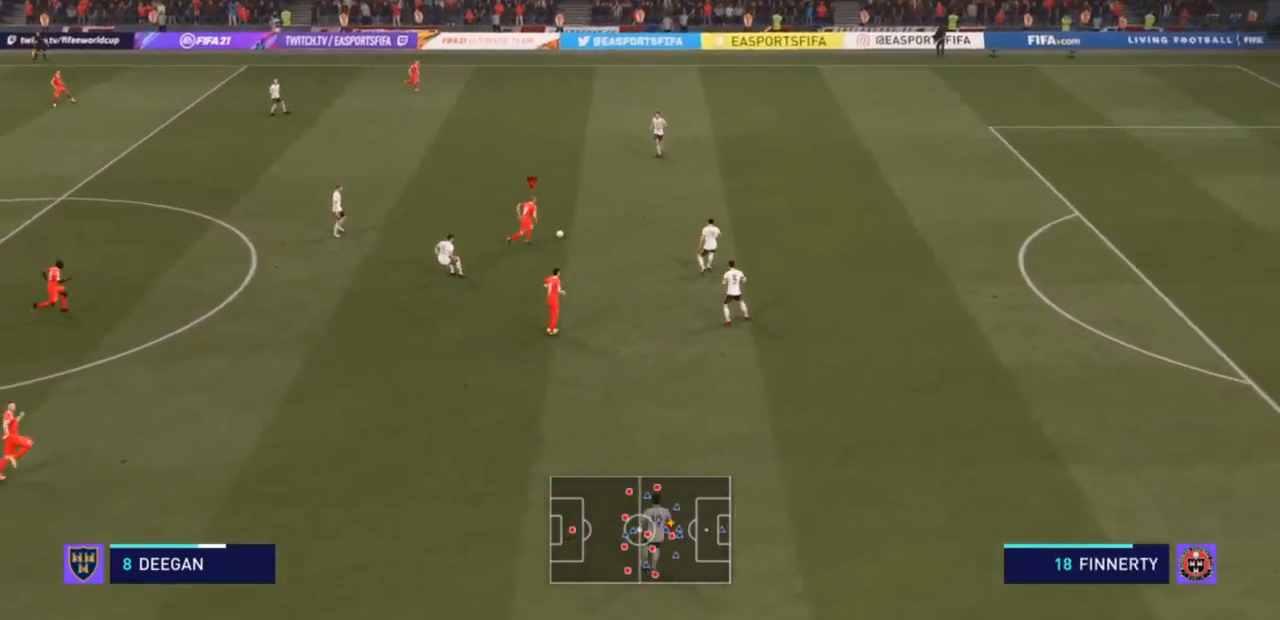
{"buttons": ["R2"], "left_stick": "up-right", "right_stick": "center", "events": []}
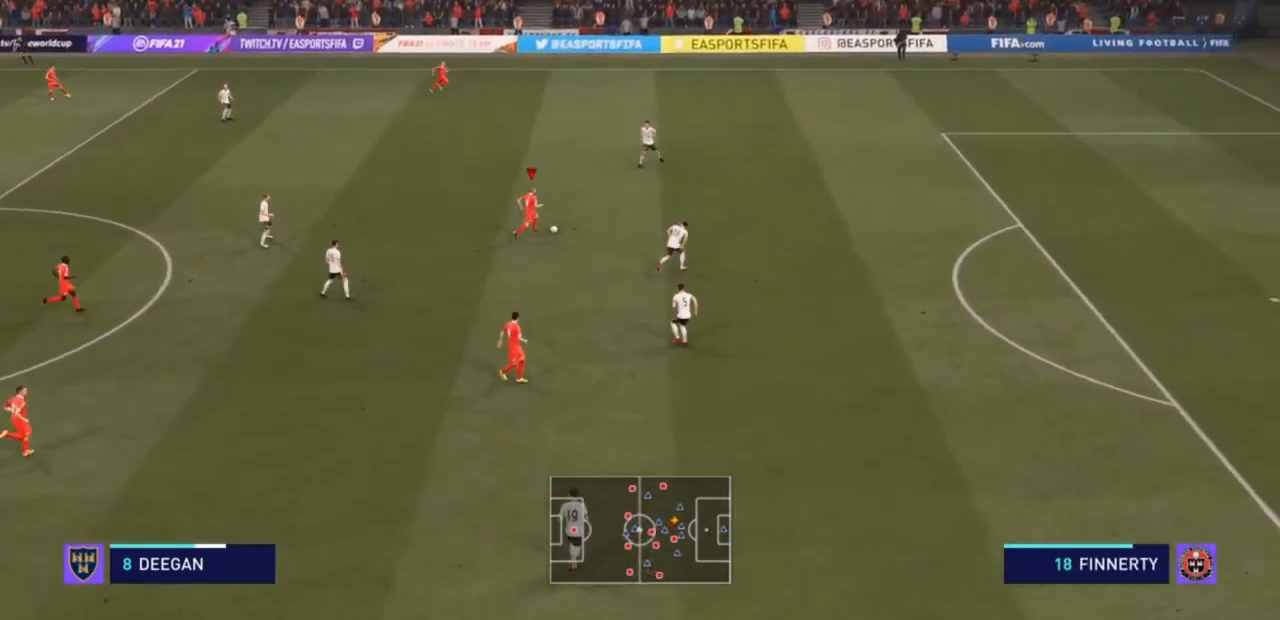
{"buttons": ["R2"], "left_stick": "up-right", "right_stick": "center", "events": []}
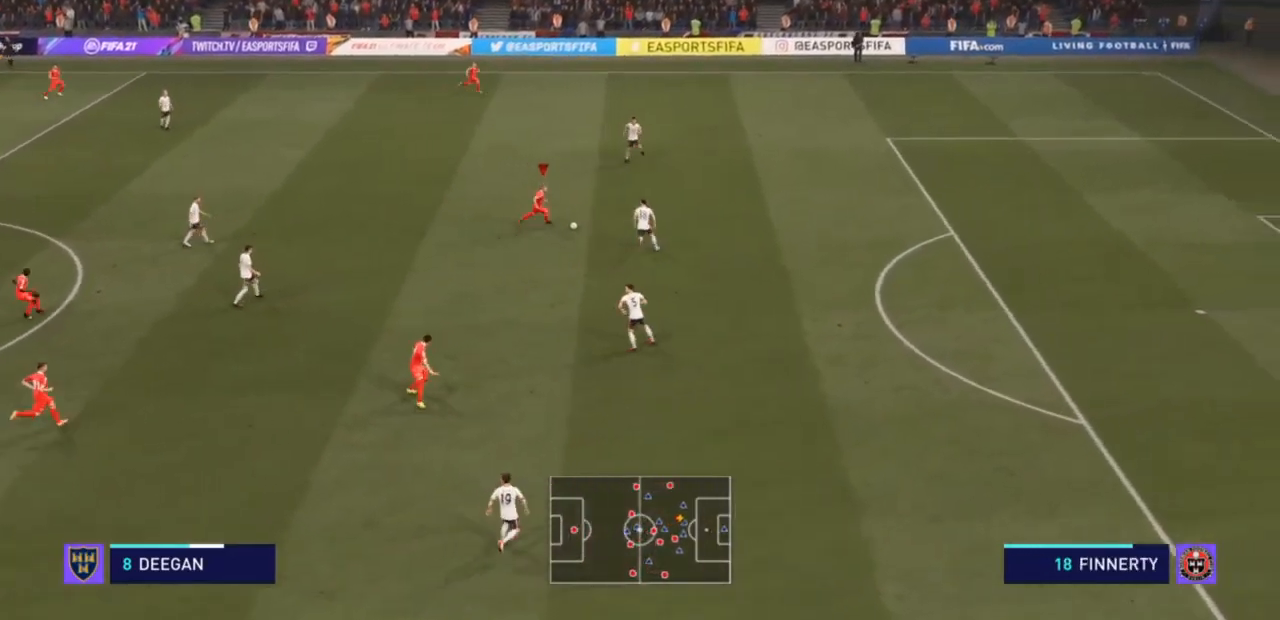
{"buttons": [], "left_stick": "down", "right_stick": "center", "events": [[300, "left_stick", "down-right"], [333, "R2", "up"], [400, "left_stick", "down"]]}
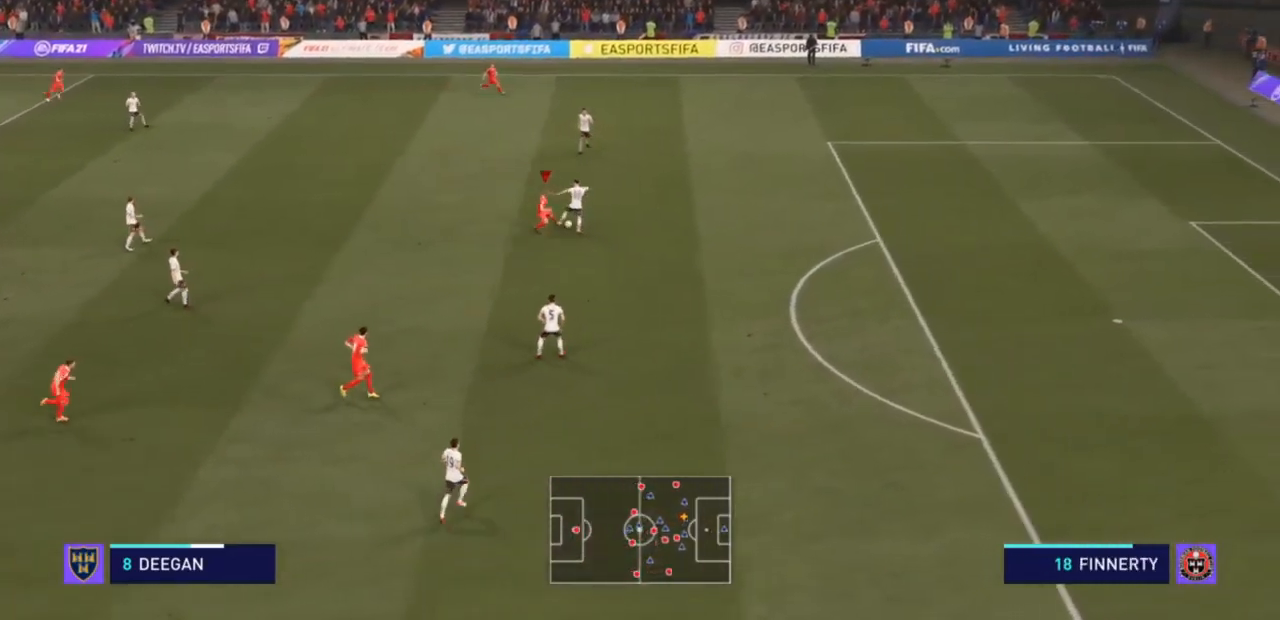
{"buttons": ["R2"], "left_stick": "right", "right_stick": "center", "events": [[400, "R2", "down"], [400, "left_stick", "down-right"], [500, "left_stick", "right"]]}